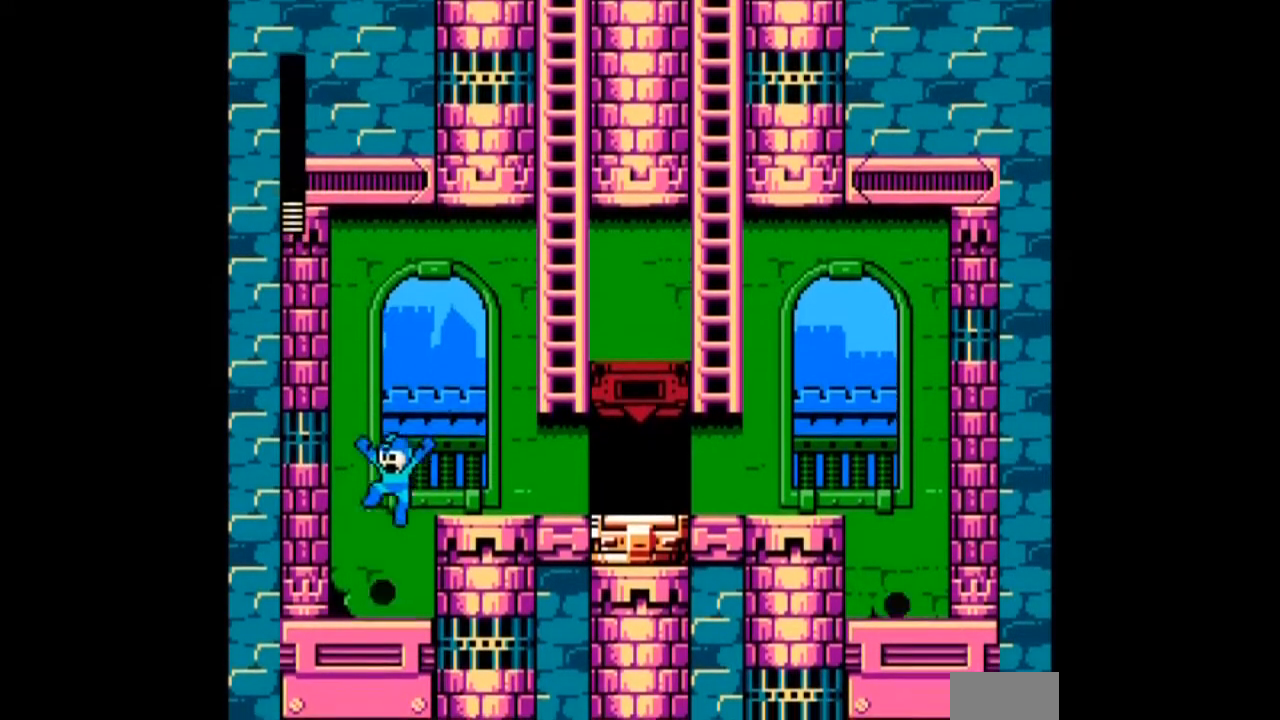
Gameplay with a controller; each line is a JSON object with the inputs held at the frame after it. "events" lists button and stick changes between this image and that frame as [ms after this image, input, new state], when the widget could be followed in between. Not read: C L3 R3 START.
{"buttons": ["DPAD_RIGHT"], "events": [[167, "DPAD_LEFT", "up"], [267, "DPAD_RIGHT", "down"], [333, "B", "down"], [467, "B", "up"]]}
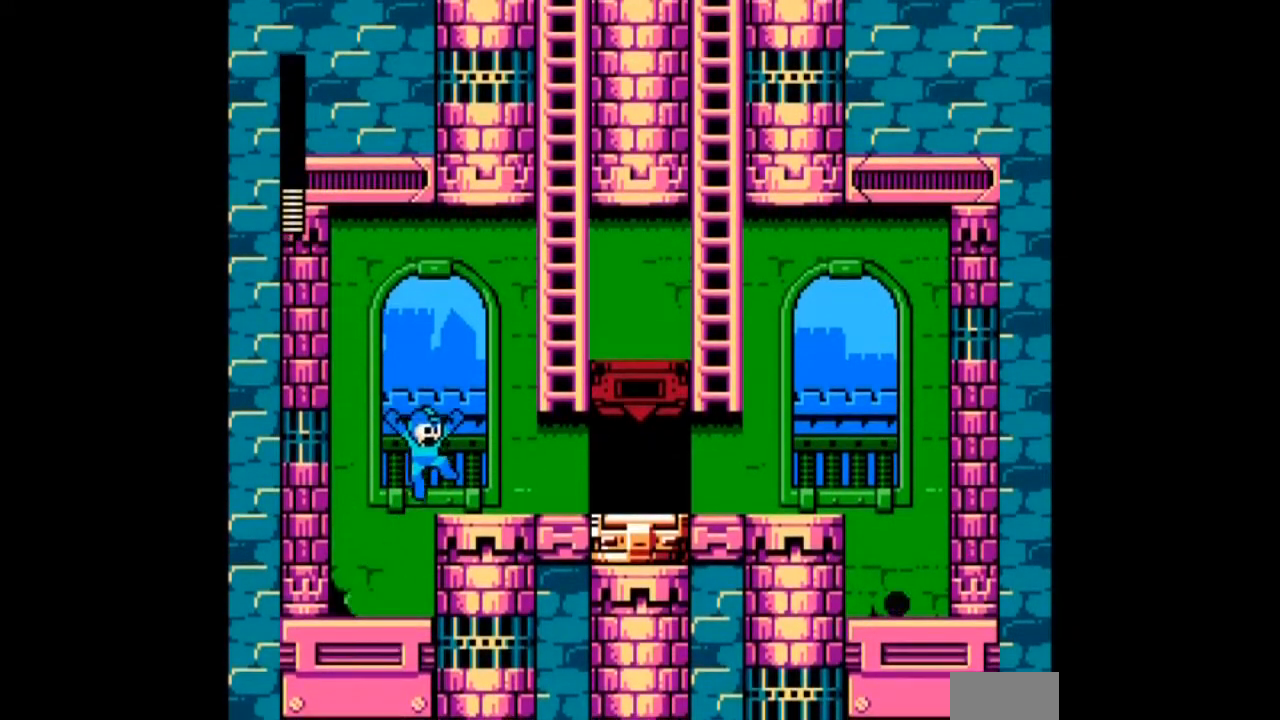
{"buttons": ["B", "DPAD_RIGHT"], "events": [[67, "B", "down"], [201, "B", "up"], [267, "B", "down"]]}
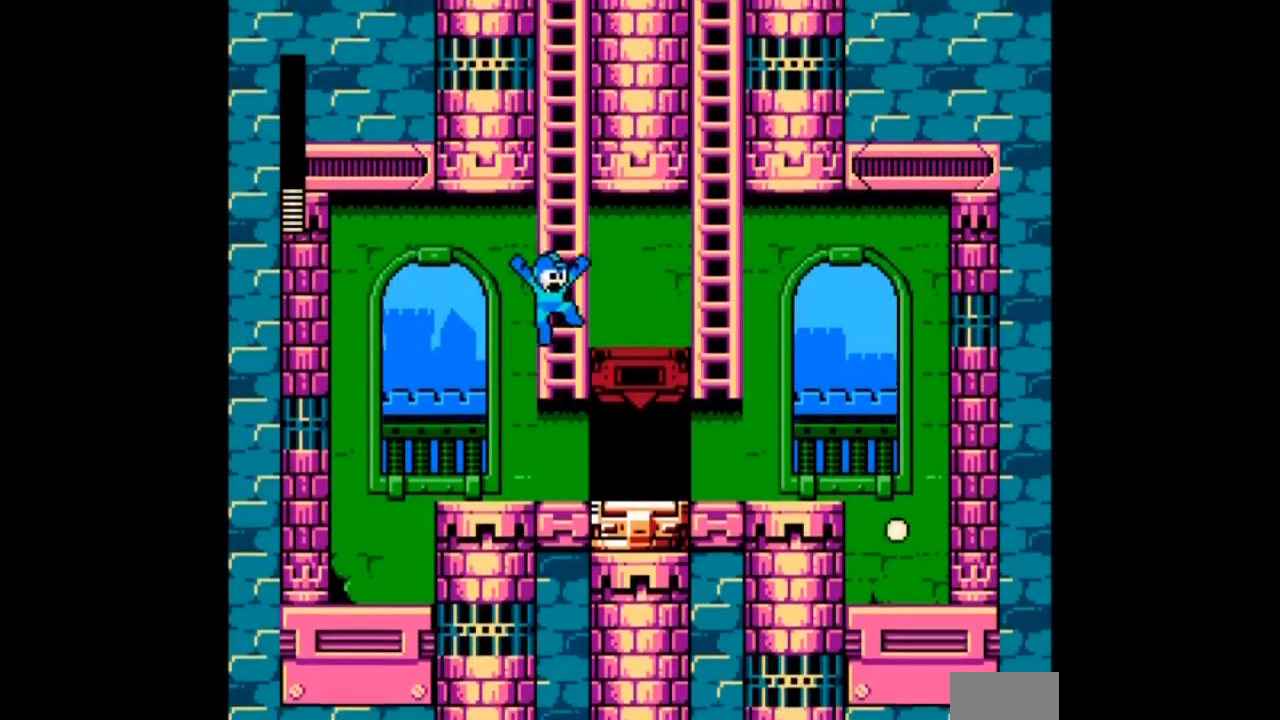
{"buttons": ["DPAD_UP"], "events": [[67, "DPAD_UP", "down"], [233, "B", "up"], [233, "DPAD_UP", "up"], [367, "DPAD_RIGHT", "up"], [367, "DPAD_UP", "down"], [434, "DPAD_LEFT", "down"], [500, "DPAD_LEFT", "up"]]}
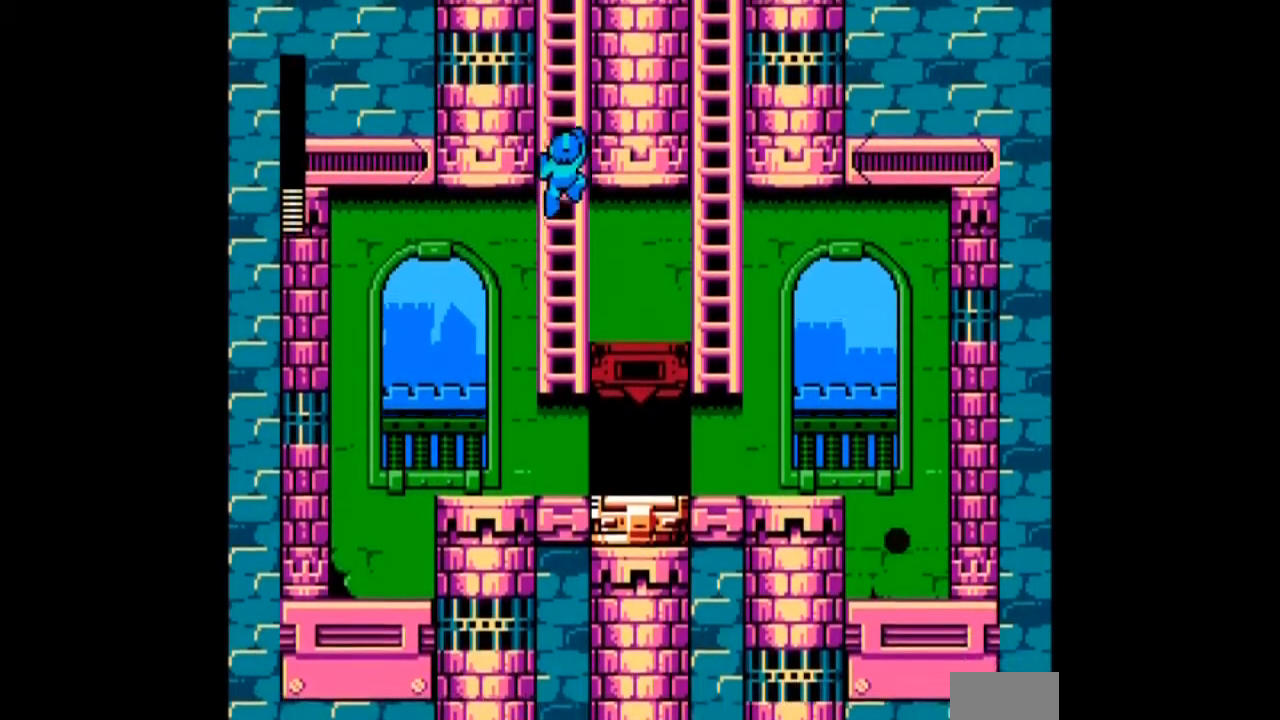
{"buttons": ["DPAD_UP"], "events": []}
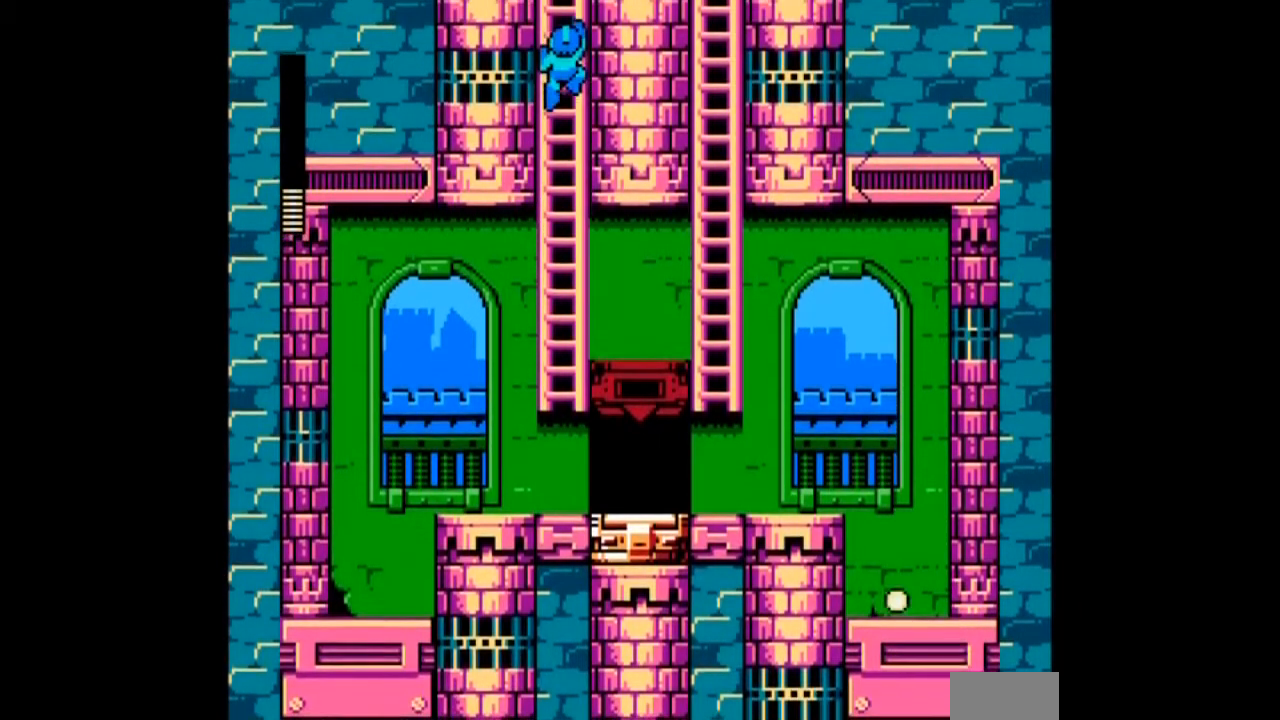
{"buttons": ["DPAD_UP"], "events": []}
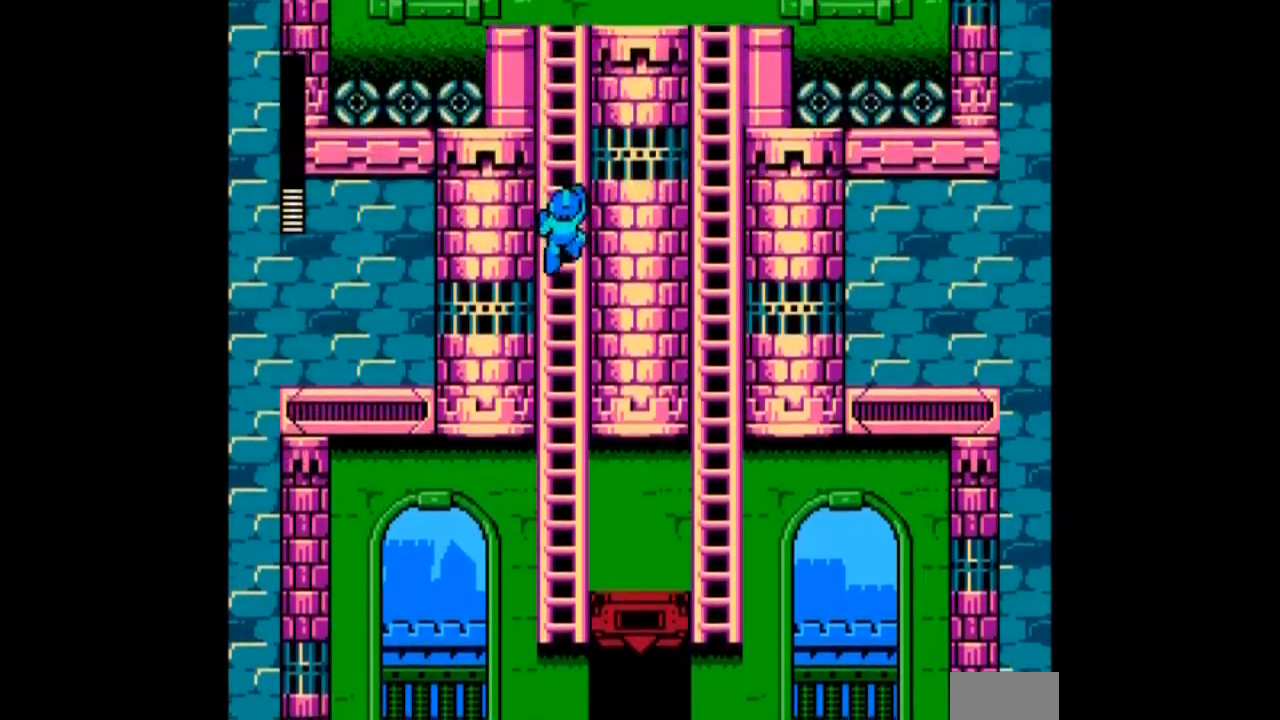
{"buttons": ["DPAD_UP"], "events": []}
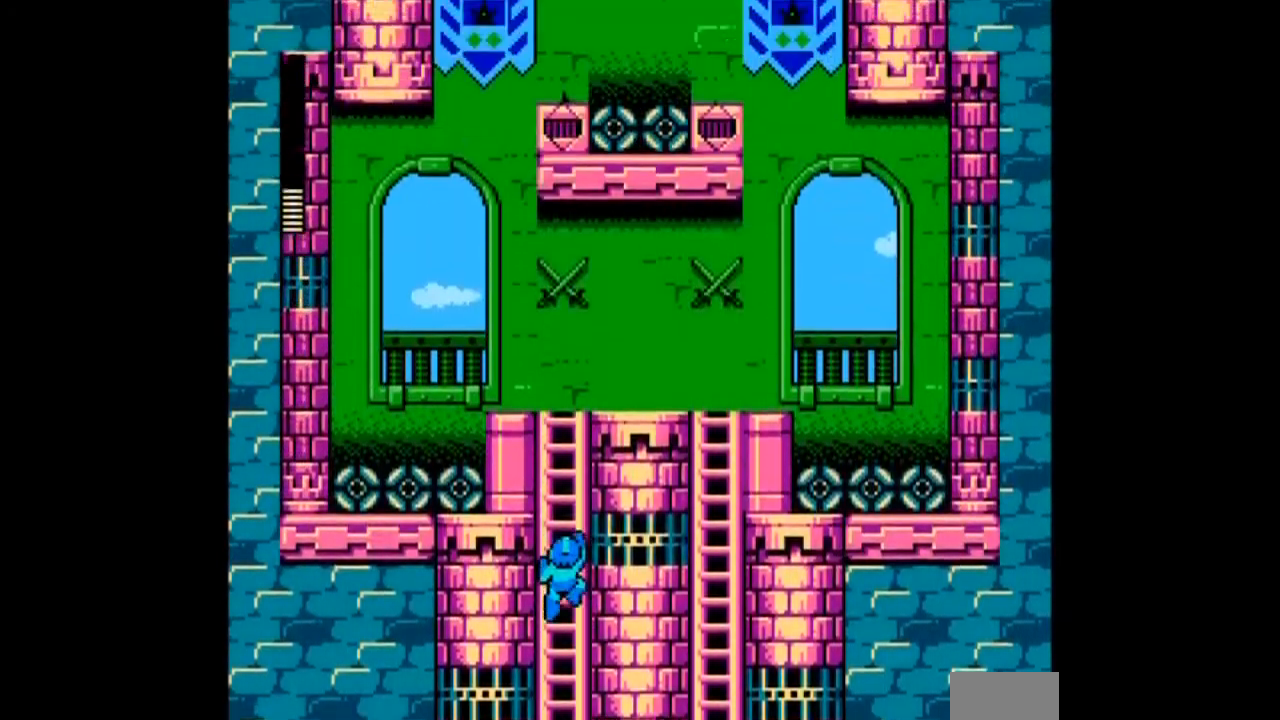
{"buttons": ["DPAD_UP"], "events": []}
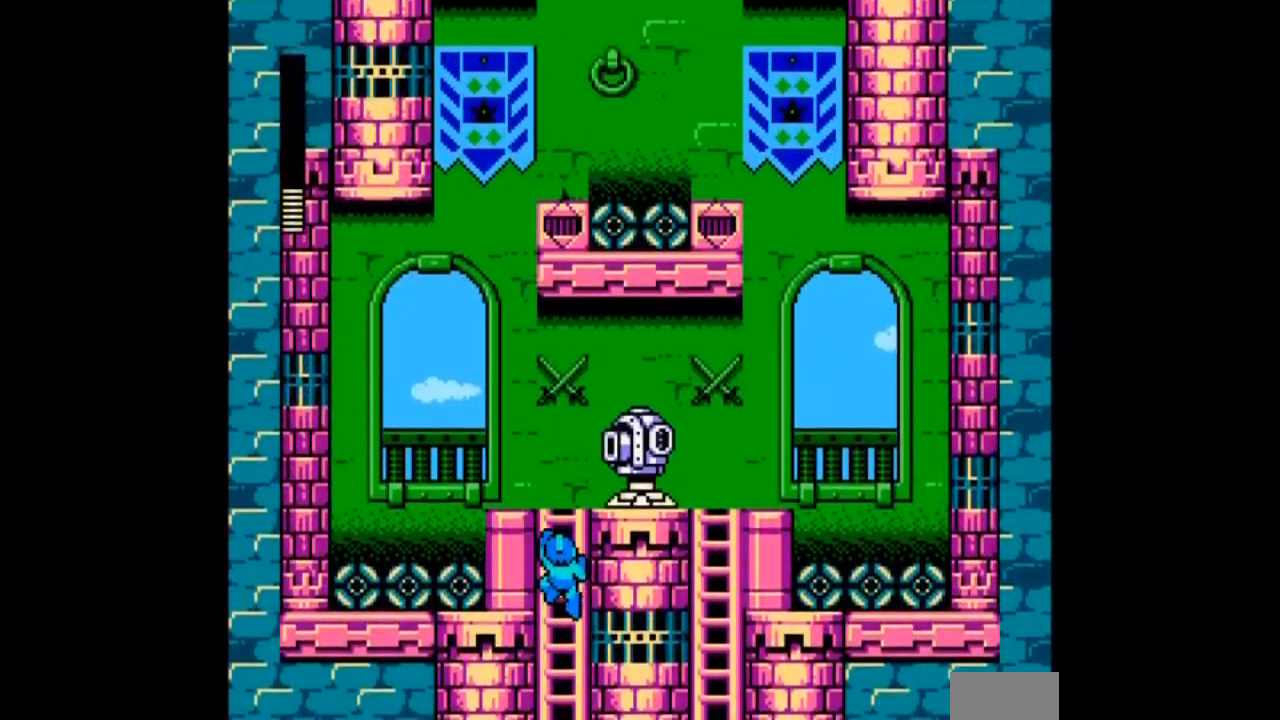
{"buttons": ["A"]}
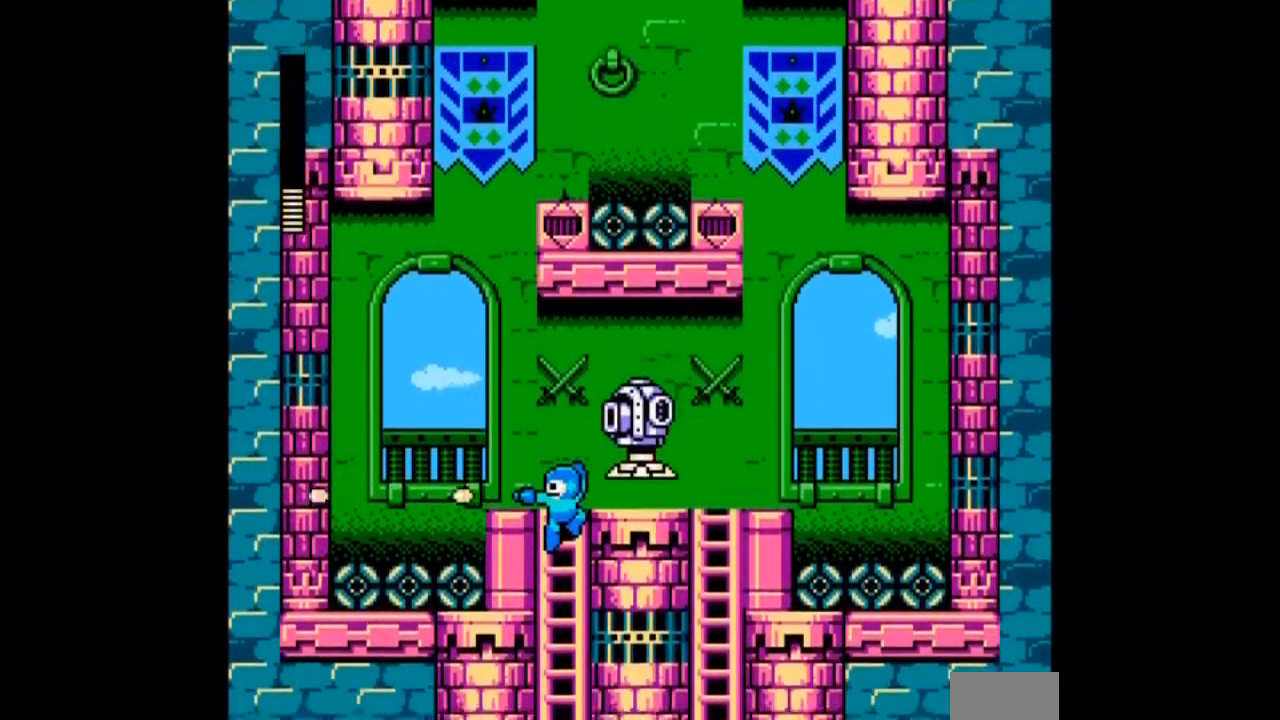
{"buttons": ["A", "DPAD_RIGHT"], "events": [[33, "A", "up"], [100, "A", "down"], [200, "A", "up"], [267, "A", "down"], [267, "DPAD_RIGHT", "down"], [367, "A", "up"], [434, "A", "down"]]}
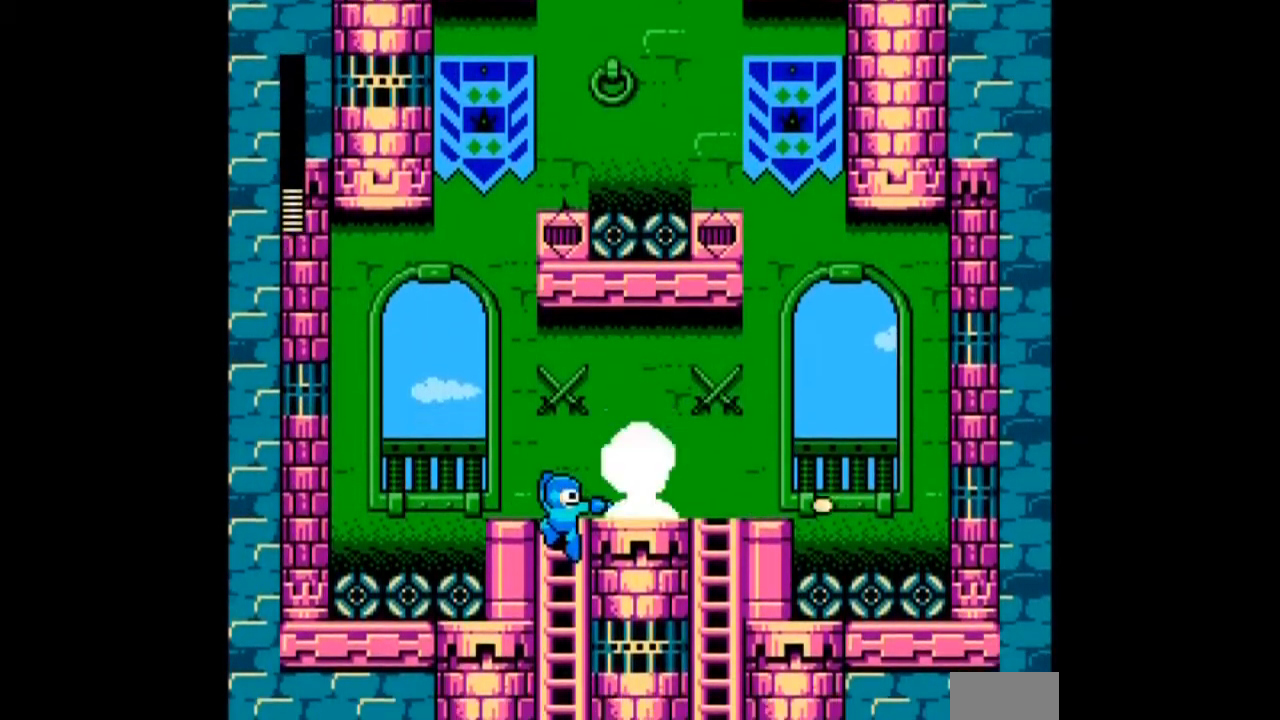
{"buttons": ["DPAD_RIGHT"], "events": [[167, "A", "up"], [234, "A", "down"], [334, "A", "up"], [401, "A", "down"], [501, "A", "up"]]}
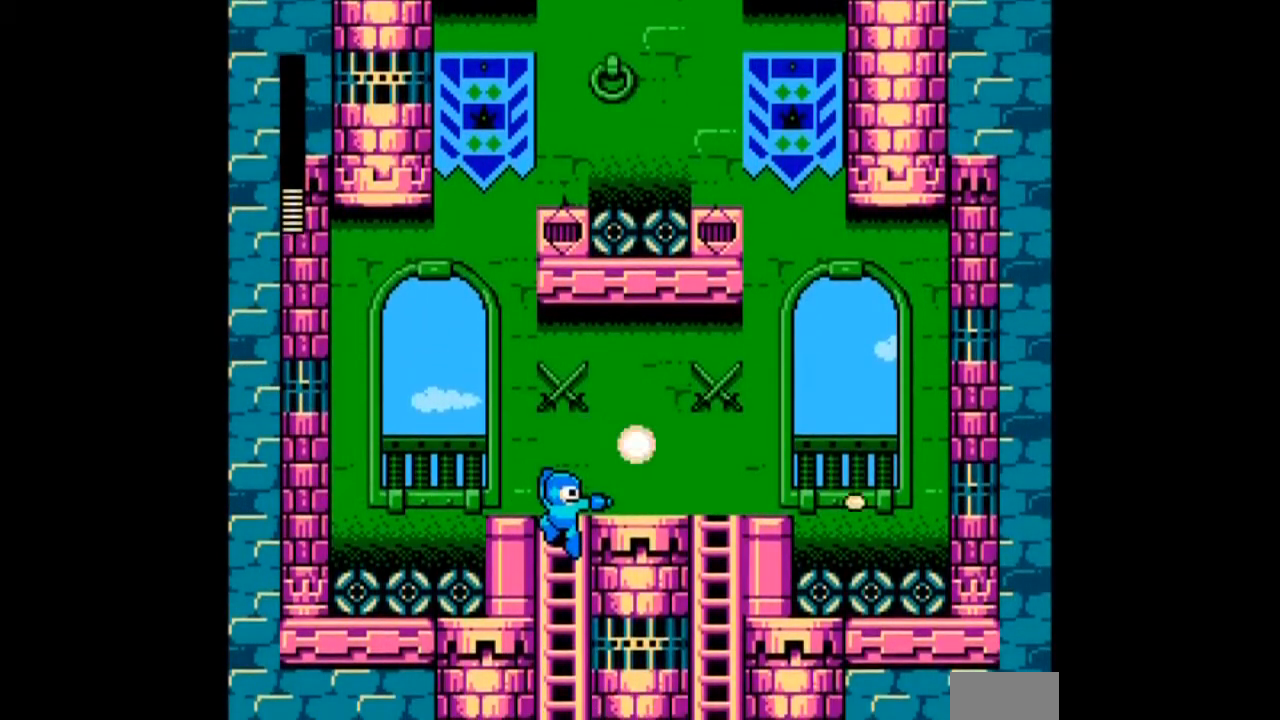
{"buttons": ["DPAD_RIGHT"], "events": [[67, "A", "down"], [200, "A", "up"]]}
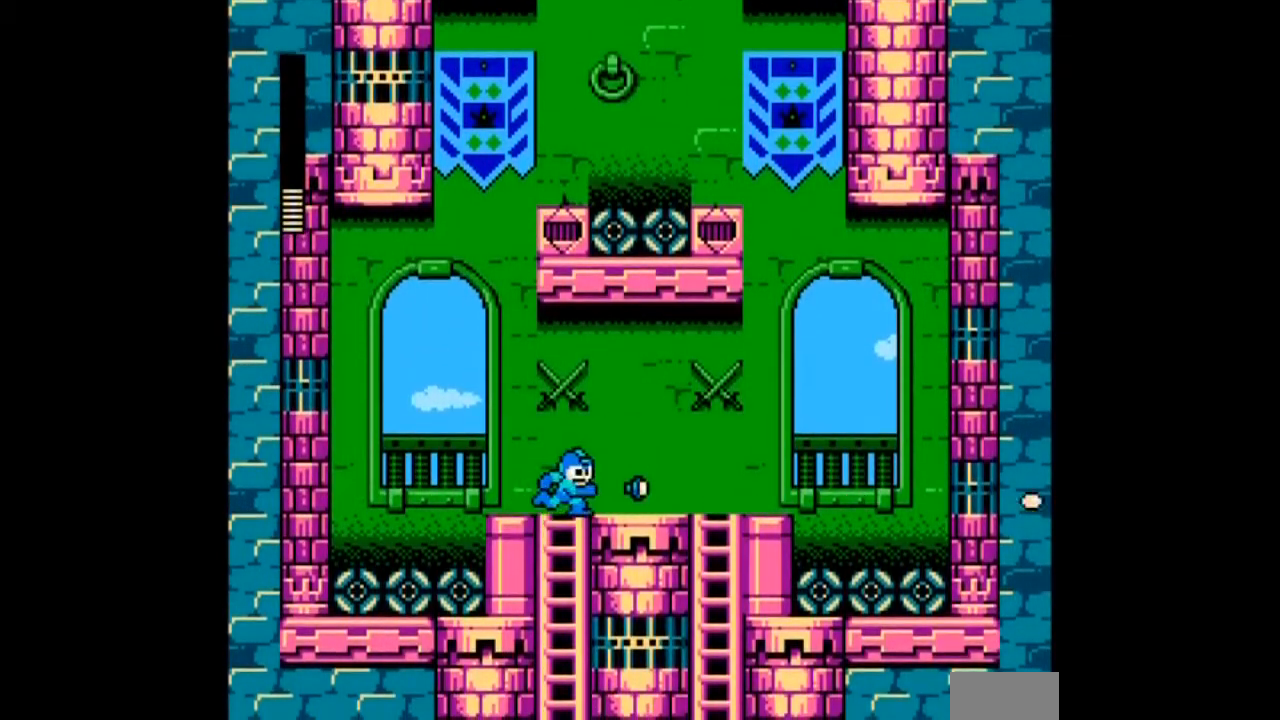
{"buttons": ["DPAD_LEFT"], "events": [[201, "DPAD_LEFT", "down"], [201, "DPAD_RIGHT", "up"], [201, "DPAD_UP", "down"], [267, "DPAD_UP", "up"]]}
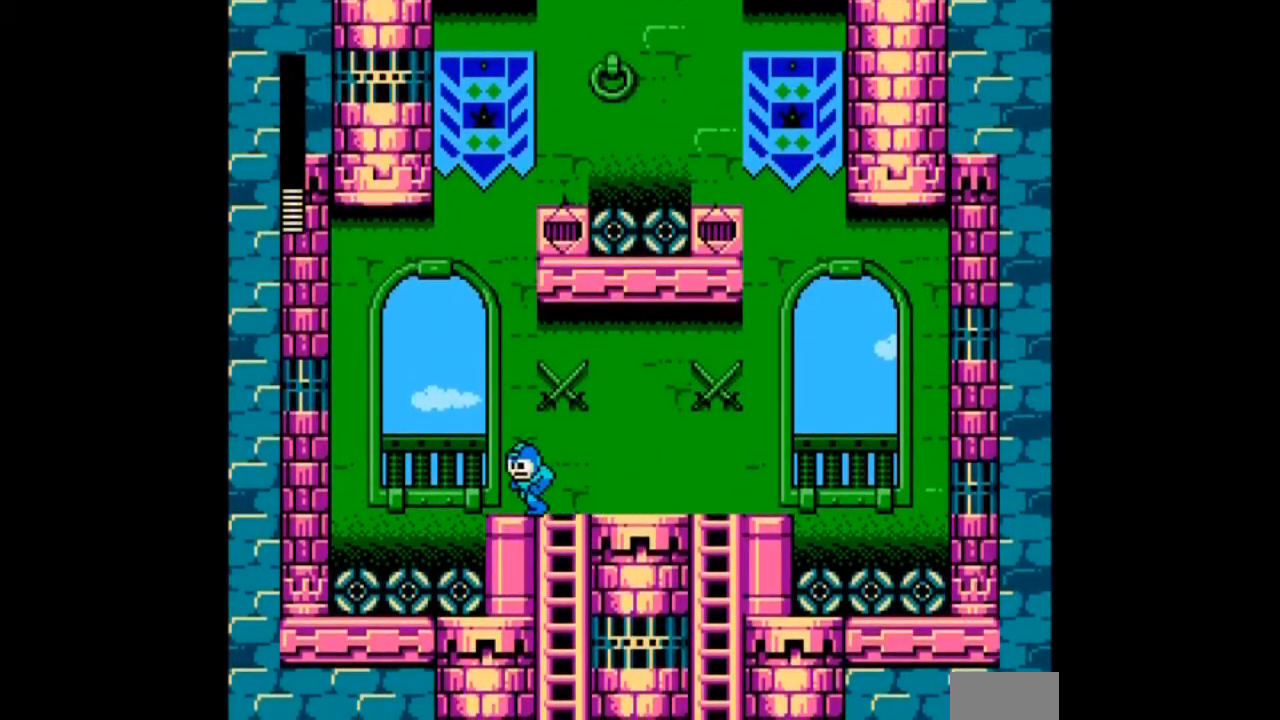
{"buttons": ["B", "DPAD_RIGHT"], "events": [[167, "B", "down"], [267, "DPAD_LEFT", "up"], [467, "DPAD_RIGHT", "down"]]}
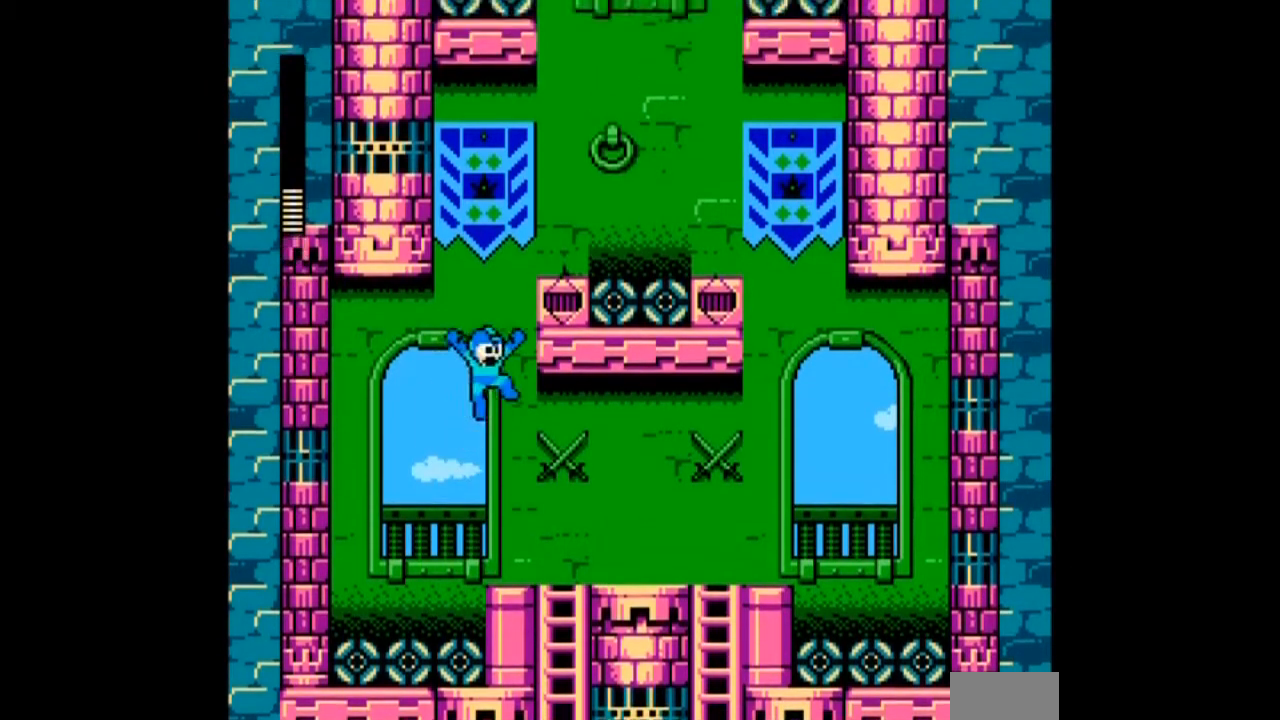
{"buttons": ["B"], "events": [[134, "DPAD_RIGHT", "up"], [234, "DPAD_LEFT", "down"], [334, "DPAD_LEFT", "up"]]}
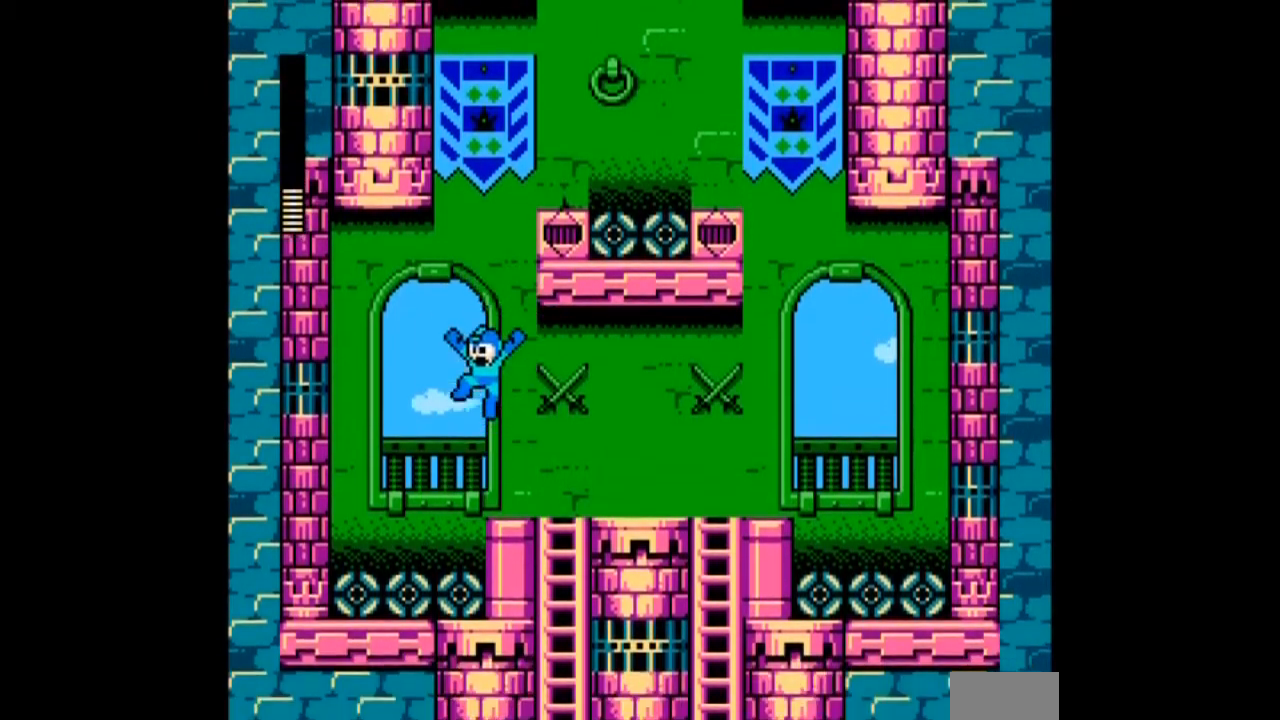
{"buttons": ["B", "DPAD_LEFT"], "events": [[233, "DPAD_RIGHT", "down"], [434, "DPAD_RIGHT", "up"], [467, "DPAD_LEFT", "down"]]}
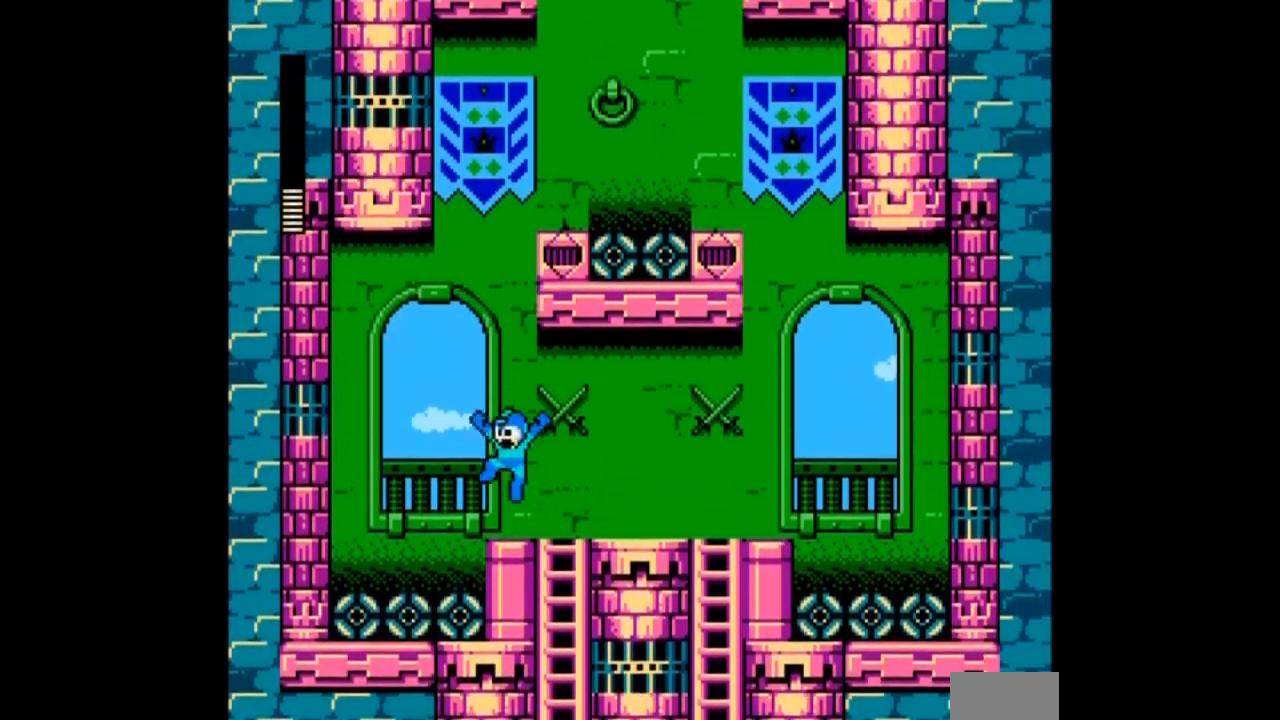
{"buttons": ["B", "DPAD_RIGHT"], "events": [[100, "DPAD_LEFT", "up"], [401, "DPAD_RIGHT", "down"]]}
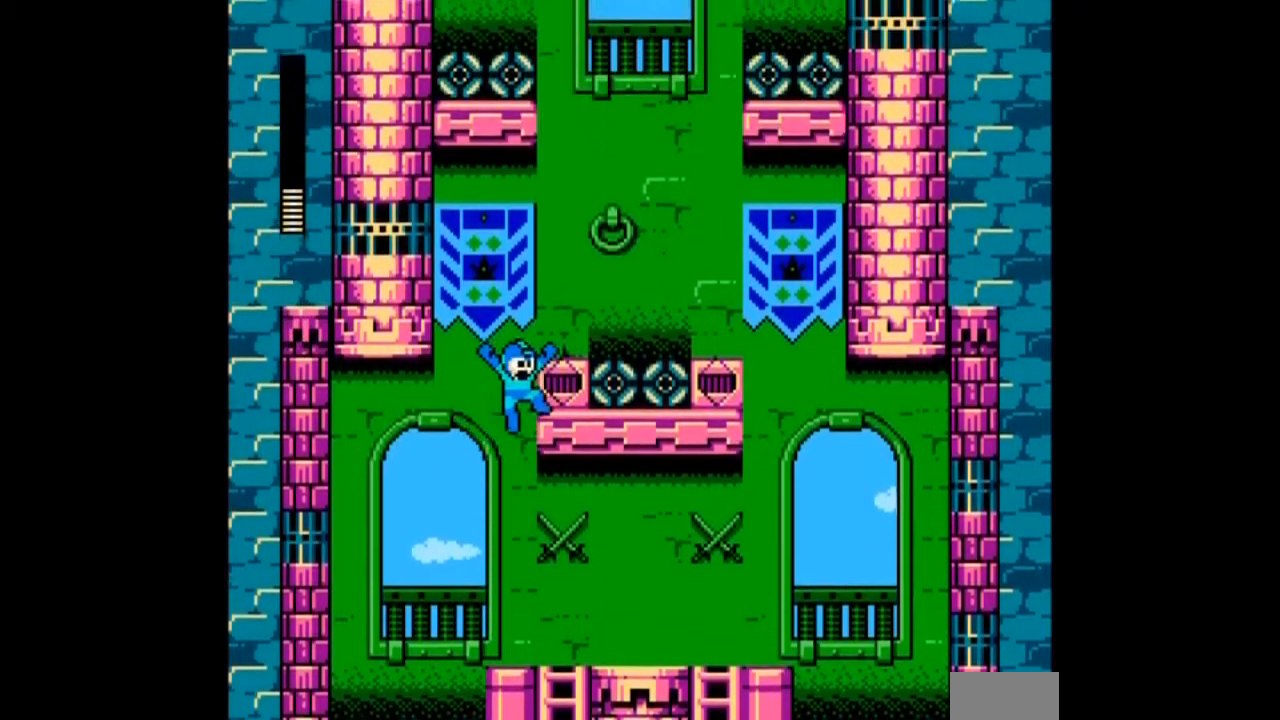
{"buttons": ["B"], "events": [[200, "DPAD_LEFT", "down"], [267, "DPAD_LEFT", "up"], [267, "DPAD_RIGHT", "up"], [367, "B", "up"], [434, "B", "down"]]}
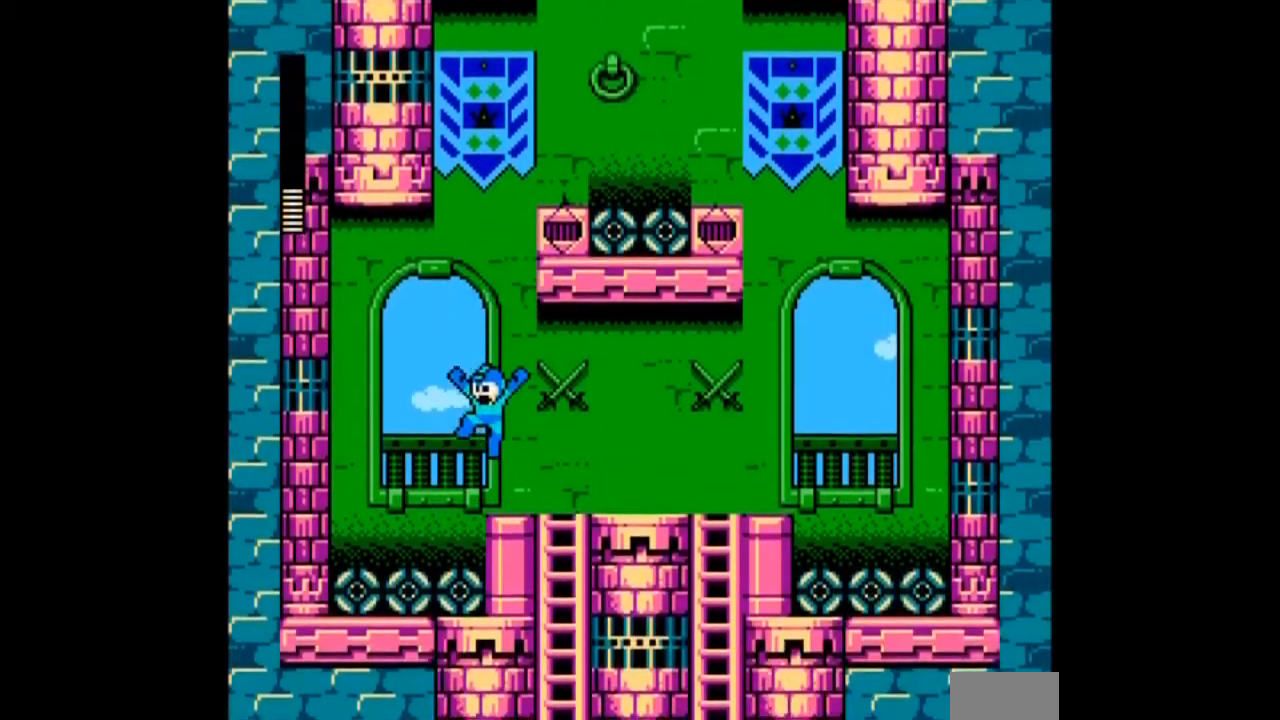
{"buttons": [], "events": [[234, "B", "up"], [401, "DPAD_RIGHT", "down"], [501, "DPAD_RIGHT", "up"]]}
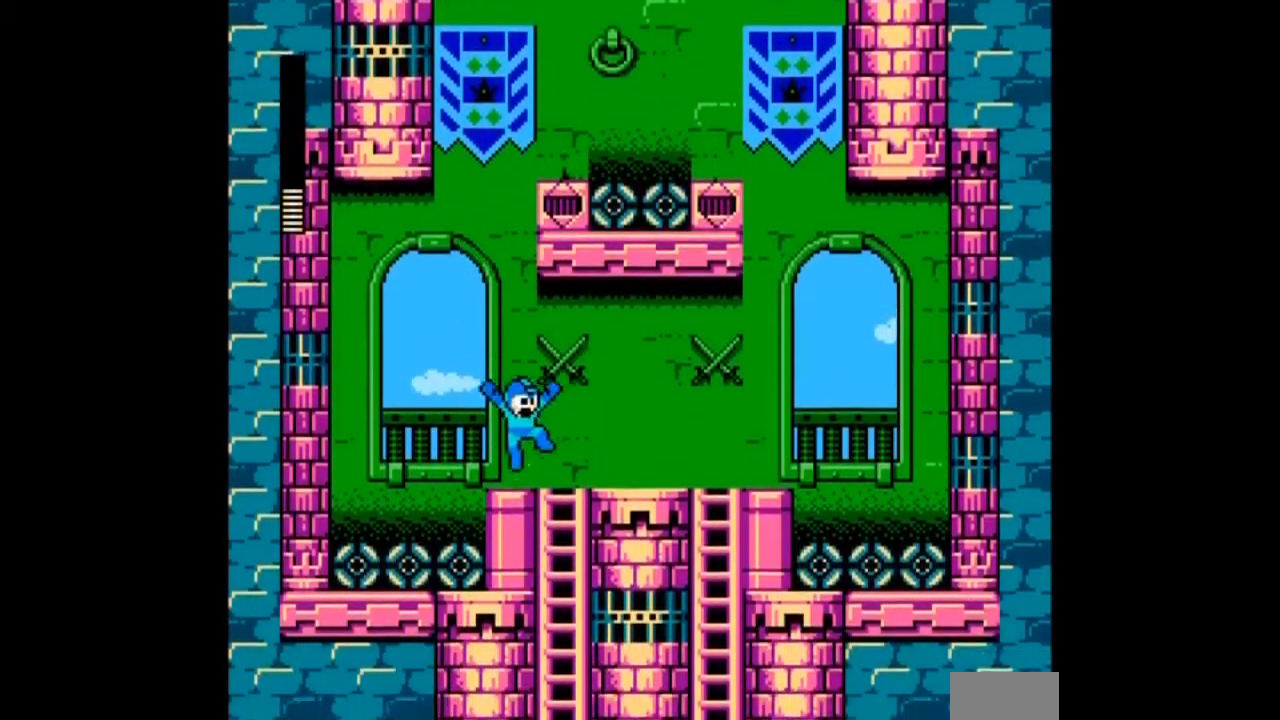
{"buttons": [], "events": [[333, "DPAD_LEFT", "down"], [434, "DPAD_LEFT", "up"]]}
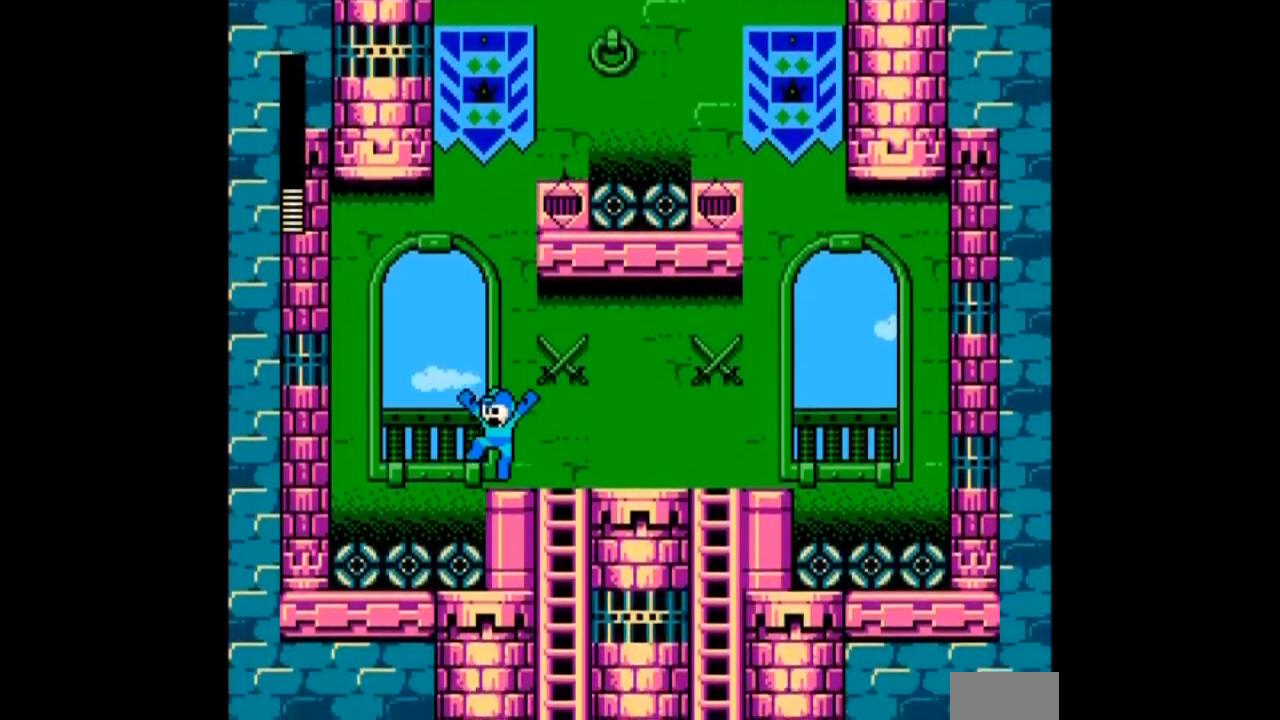
{"buttons": [], "events": [[34, "B", "down"], [434, "B", "up"]]}
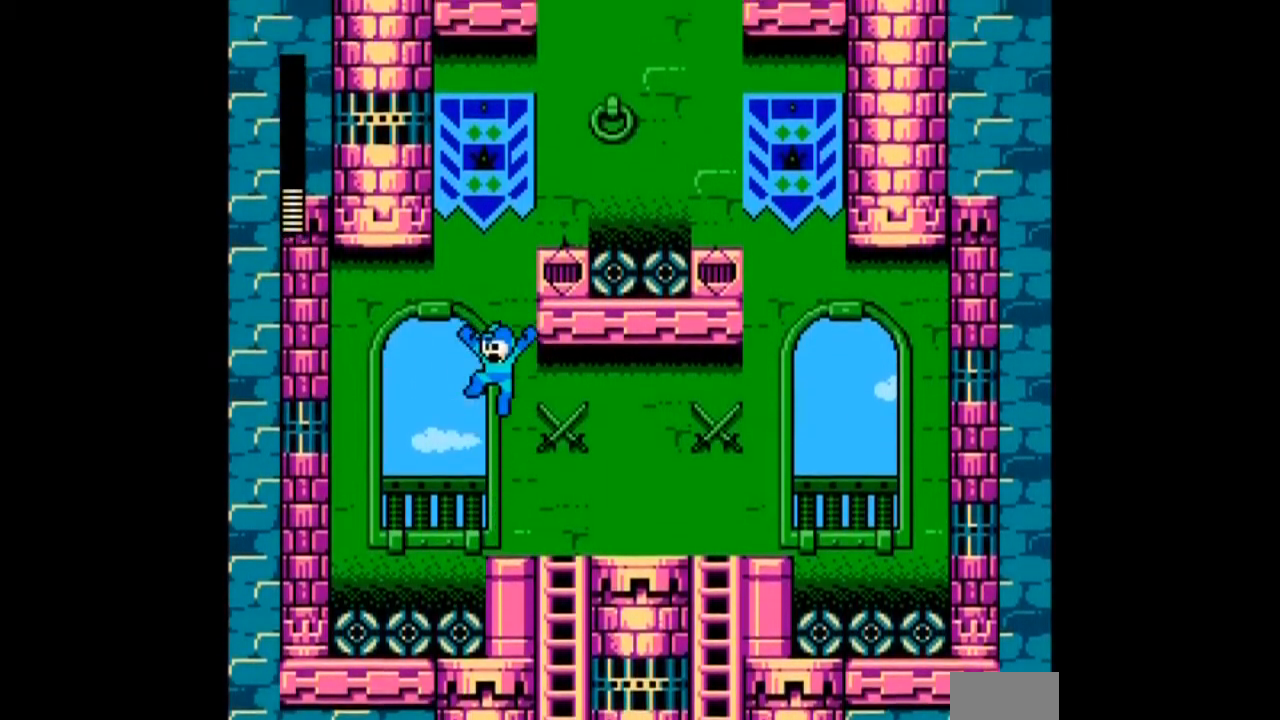
{"buttons": [], "events": [[233, "DPAD_RIGHT", "down"], [300, "DPAD_RIGHT", "up"]]}
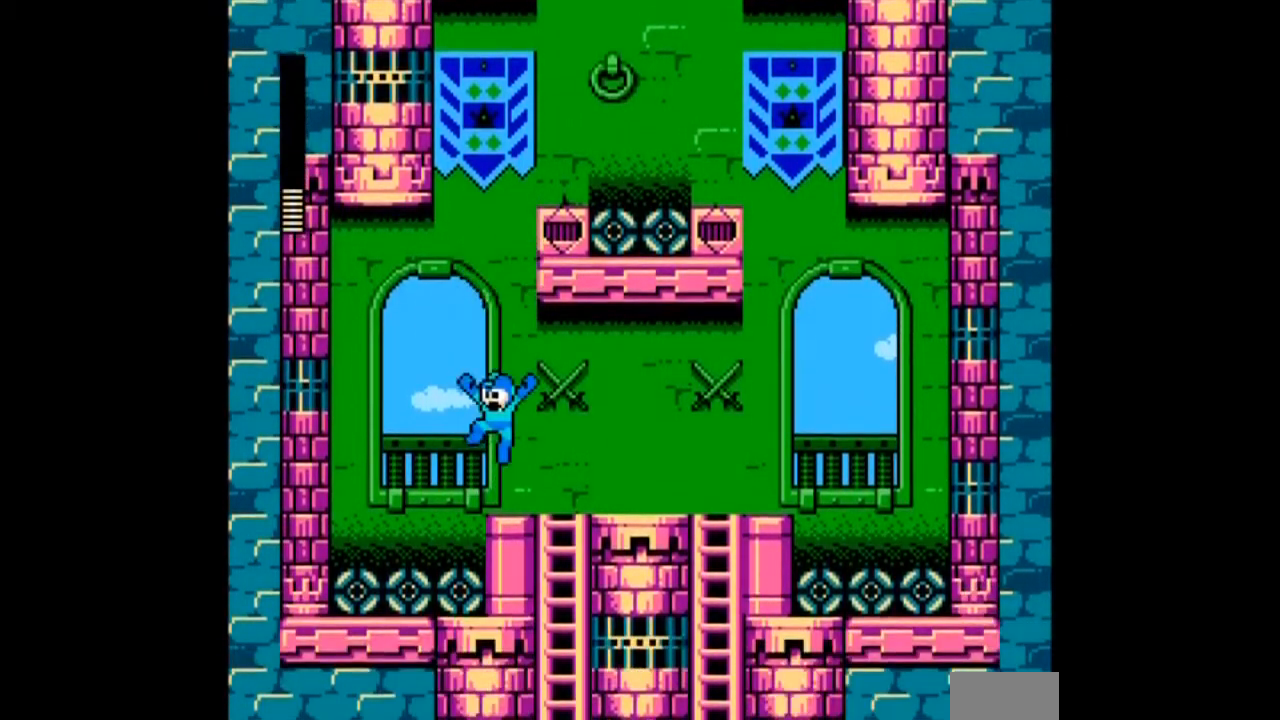
{"buttons": ["B"], "events": [[434, "B", "down"]]}
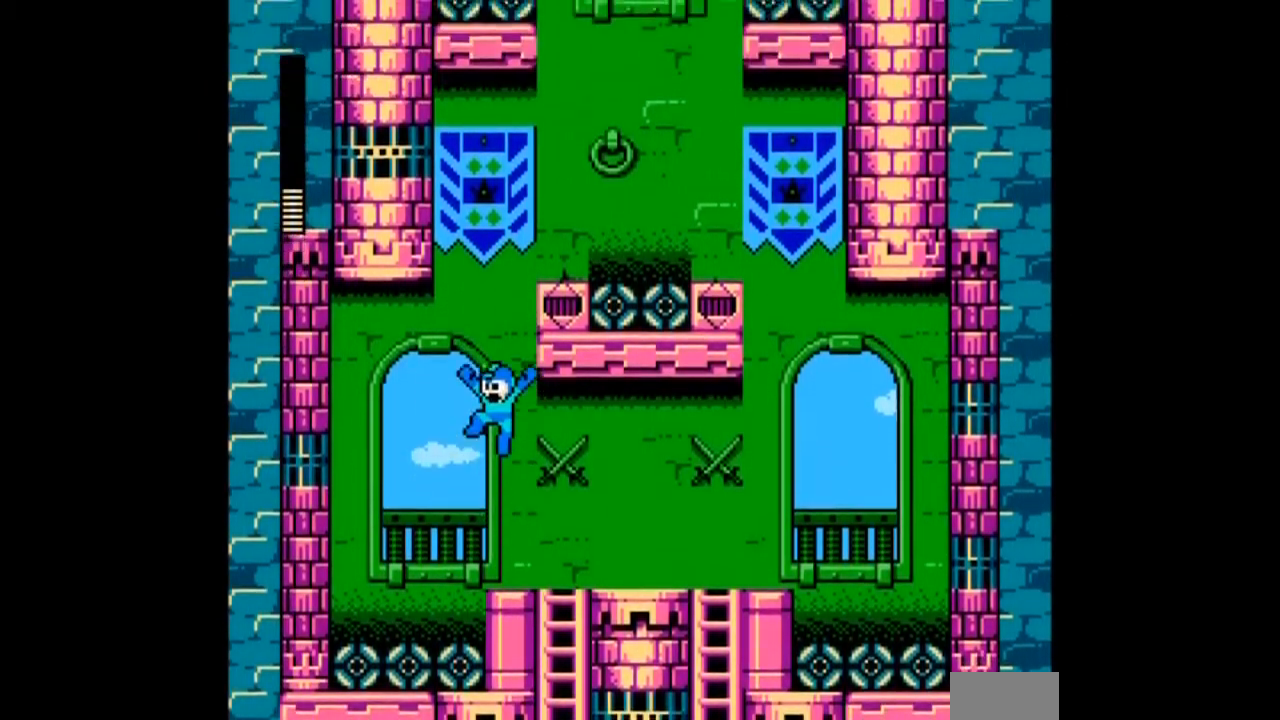
{"buttons": ["B", "DPAD_RIGHT"], "events": [[434, "DPAD_RIGHT", "down"]]}
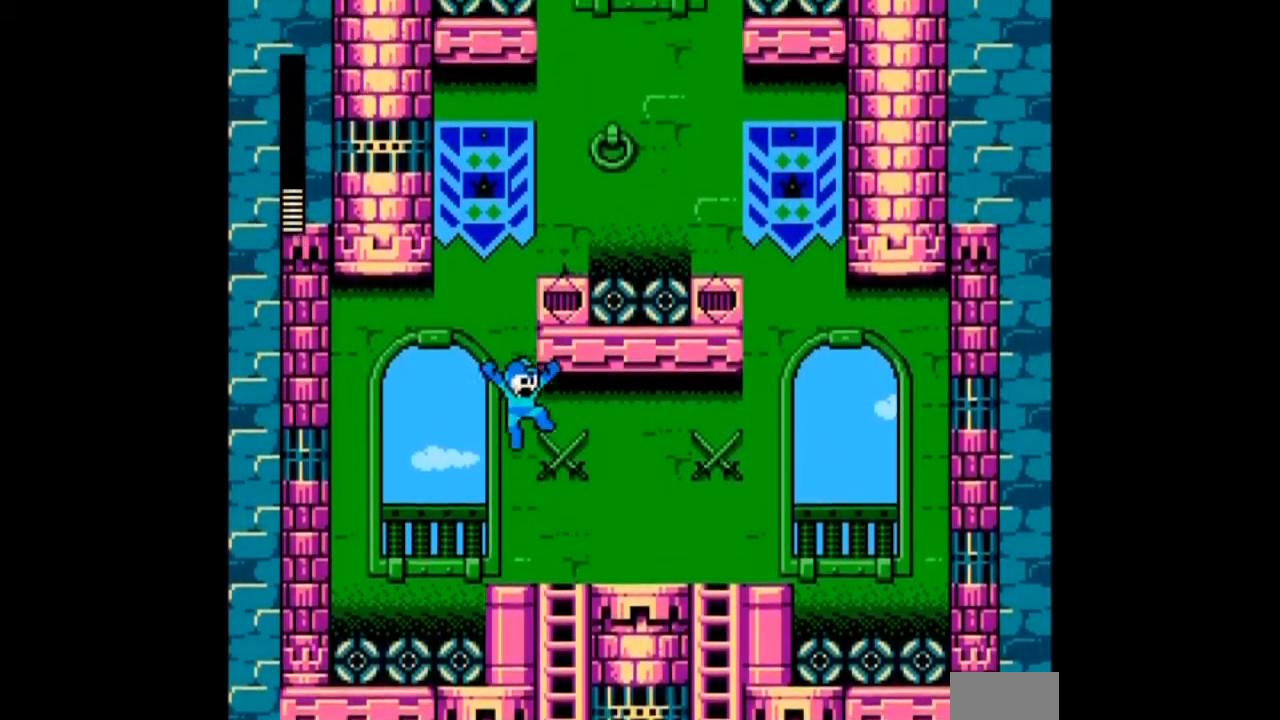
{"buttons": ["B", "DPAD_RIGHT"], "events": []}
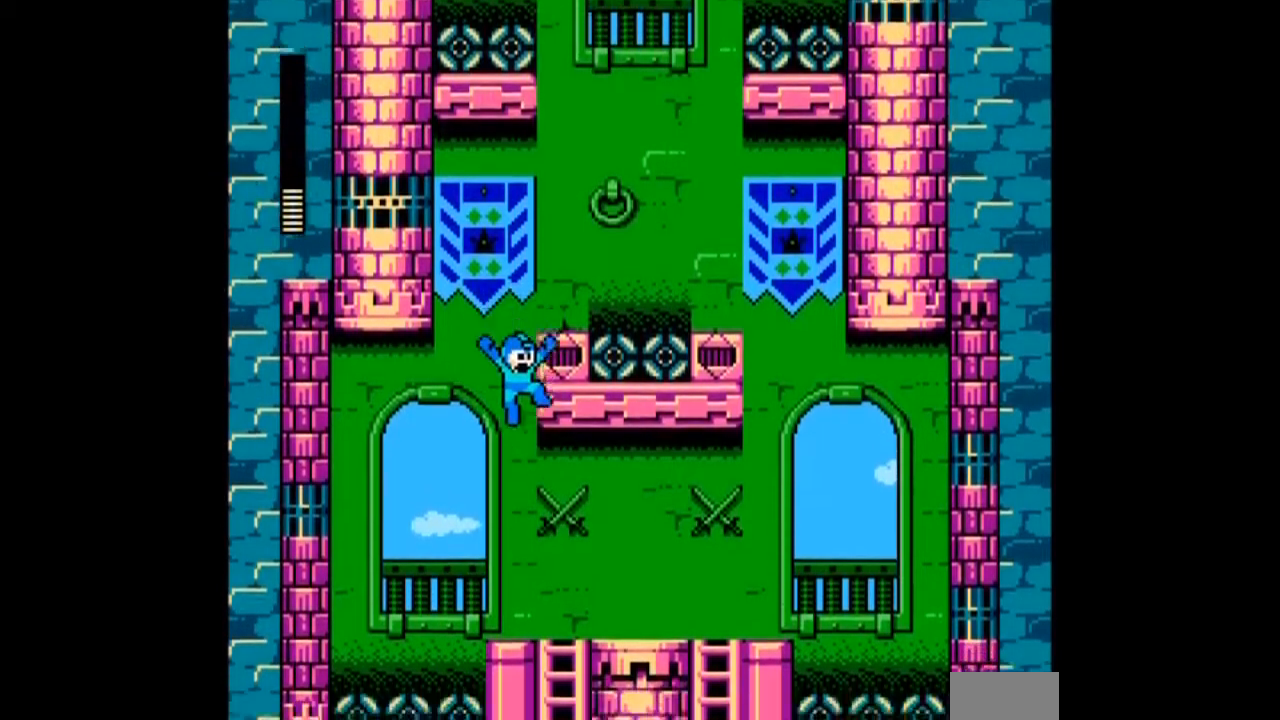
{"buttons": ["B"], "events": [[167, "DPAD_RIGHT", "up"]]}
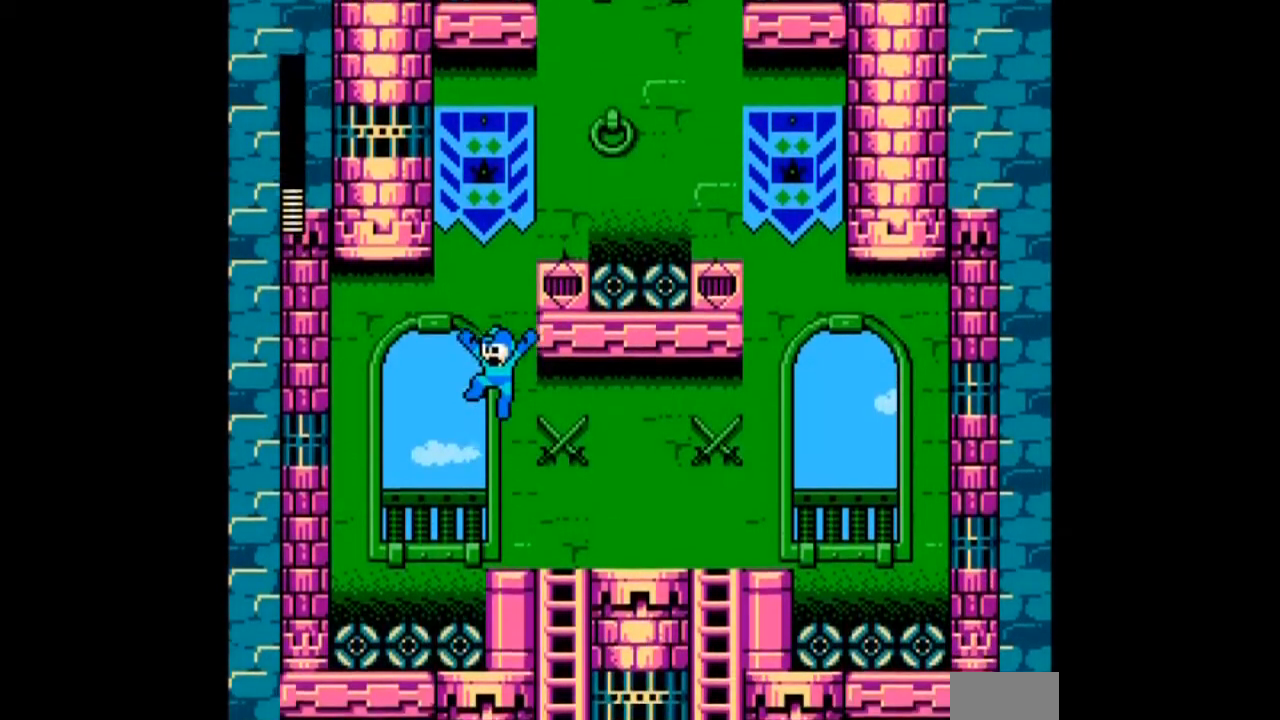
{"buttons": ["B"], "events": []}
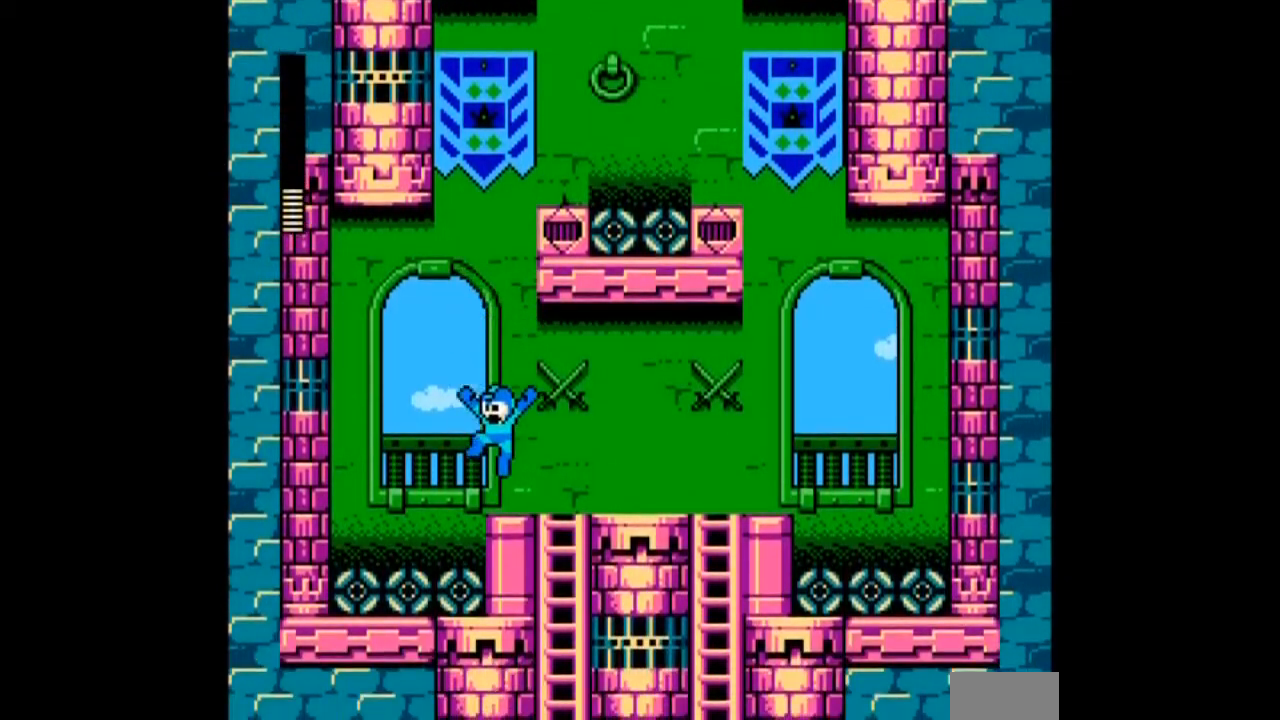
{"buttons": ["B"], "events": []}
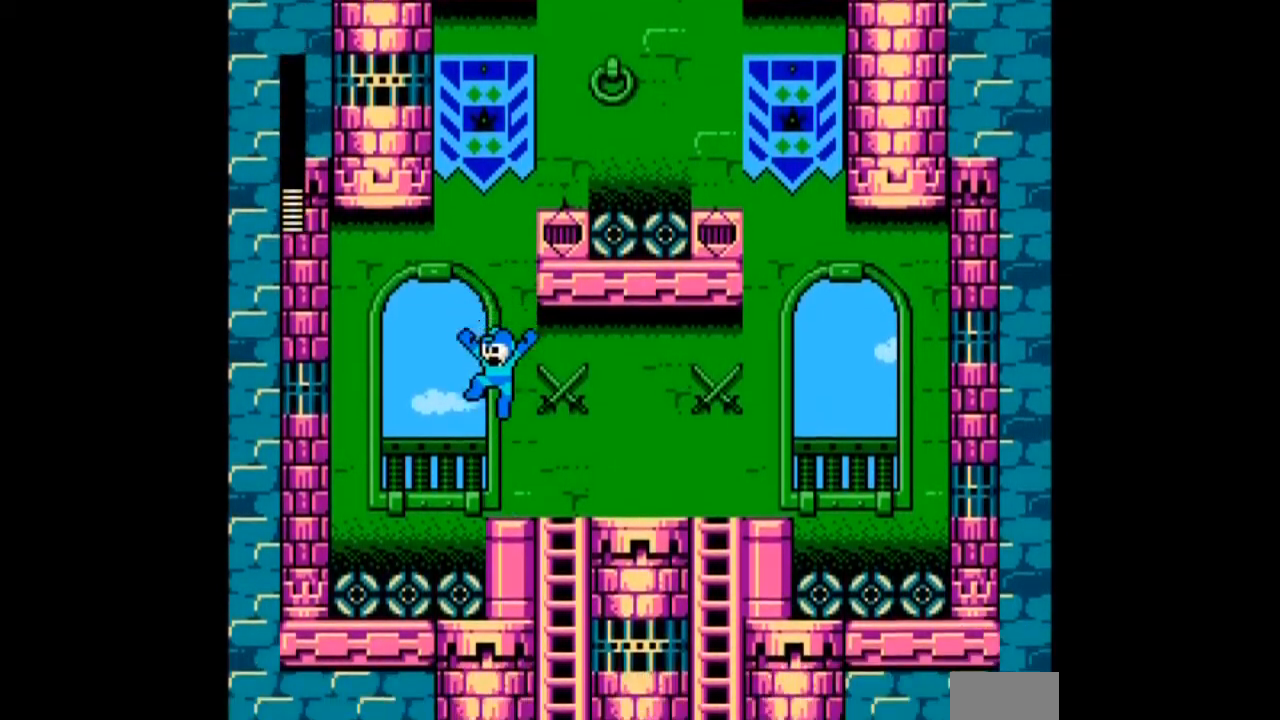
{"buttons": ["B"], "events": []}
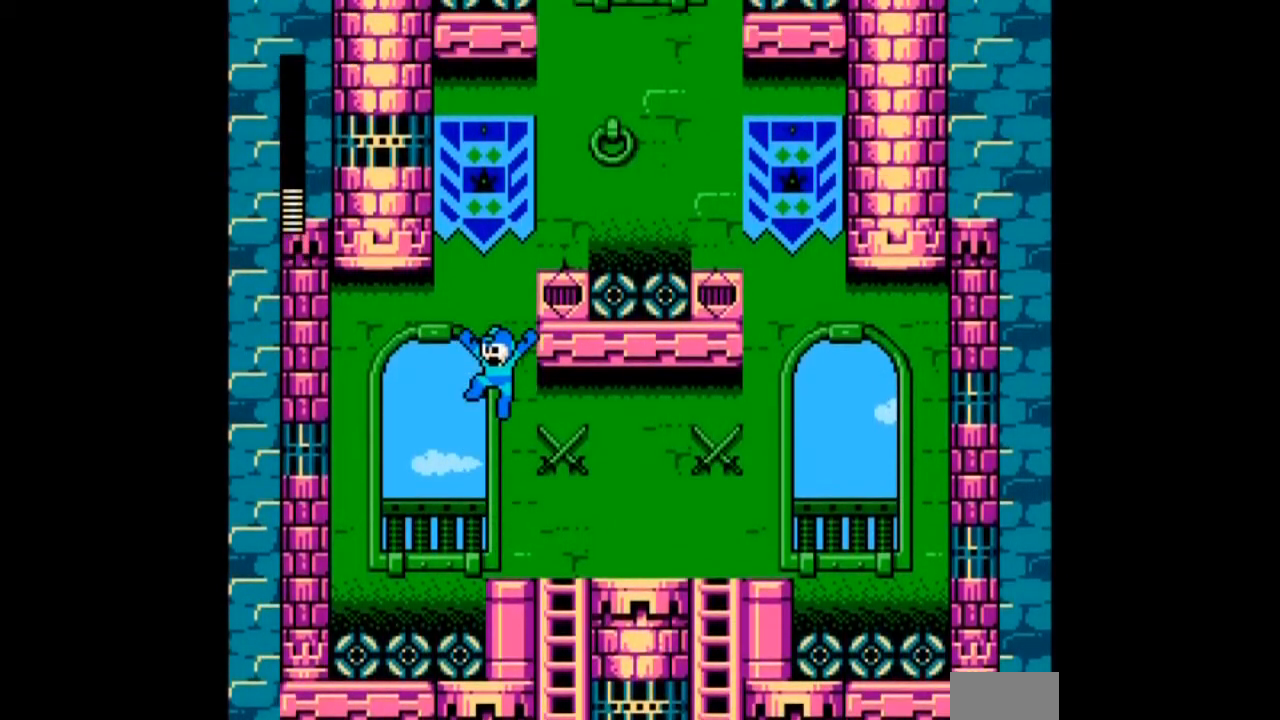
{"buttons": ["B"], "events": []}
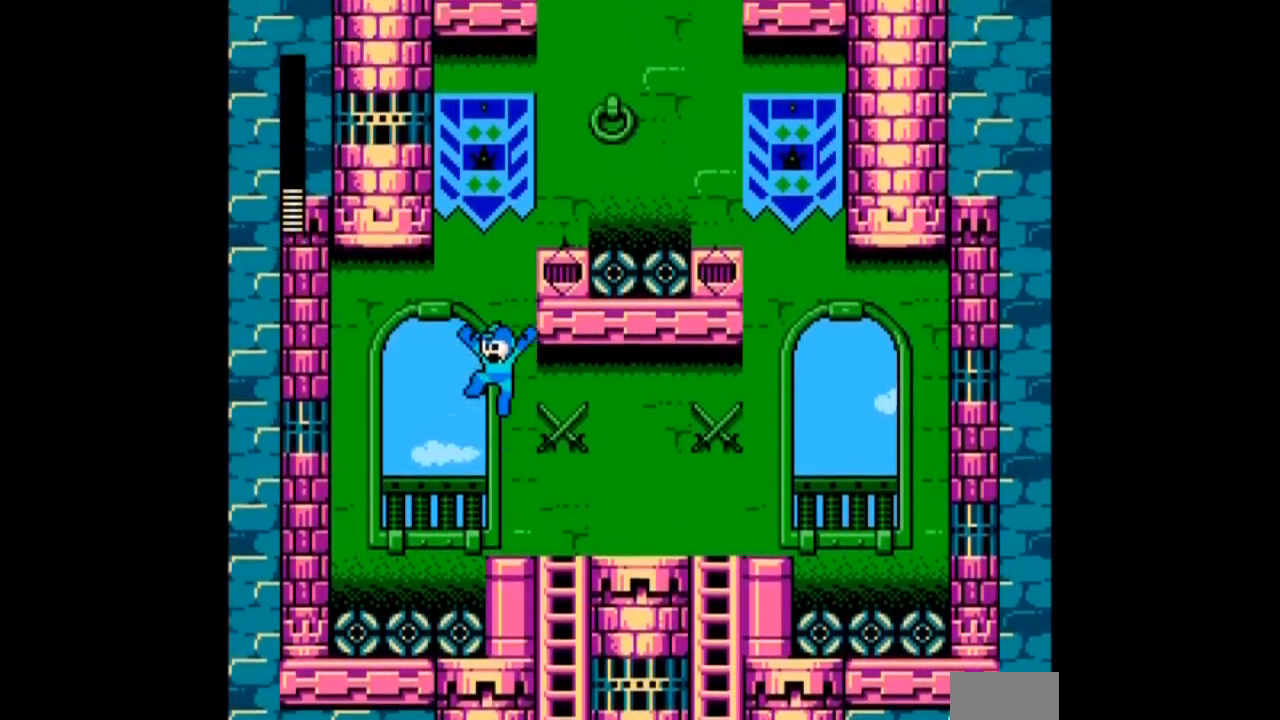
{"buttons": ["B"]}